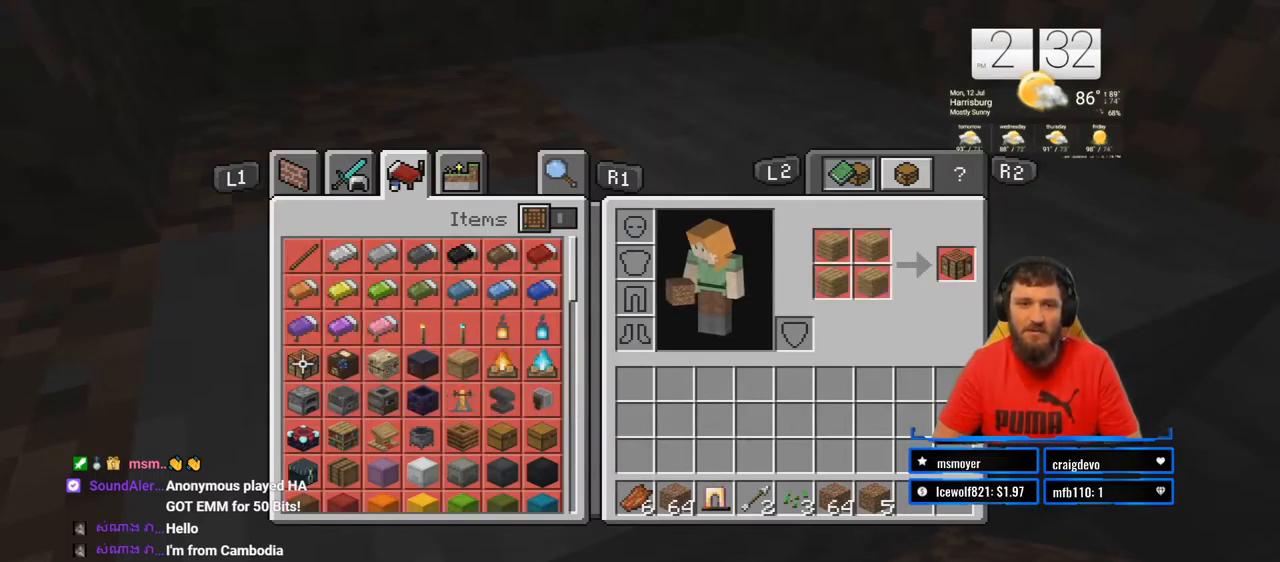
Gameplay with a controller (PlayStation layout); each line is a JSON object with the inputs held at the frame after it. "events" lists button and stick changes between this image and that frame as [ms after this image, input, new state], when the widget could be followed in between. Not read: L1 R1.
{"buttons": [], "left_stick": "center", "right_stick": "center", "events": []}
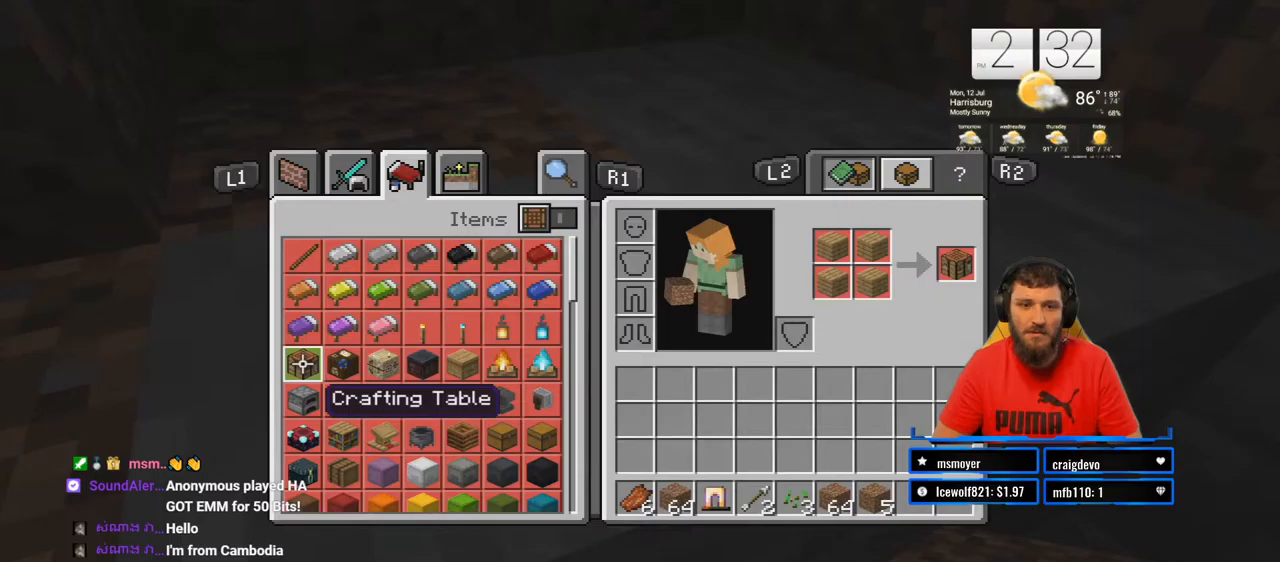
{"buttons": [], "left_stick": "center", "right_stick": "center", "events": [[217, "CROSS", "down"], [367, "CROSS", "up"]]}
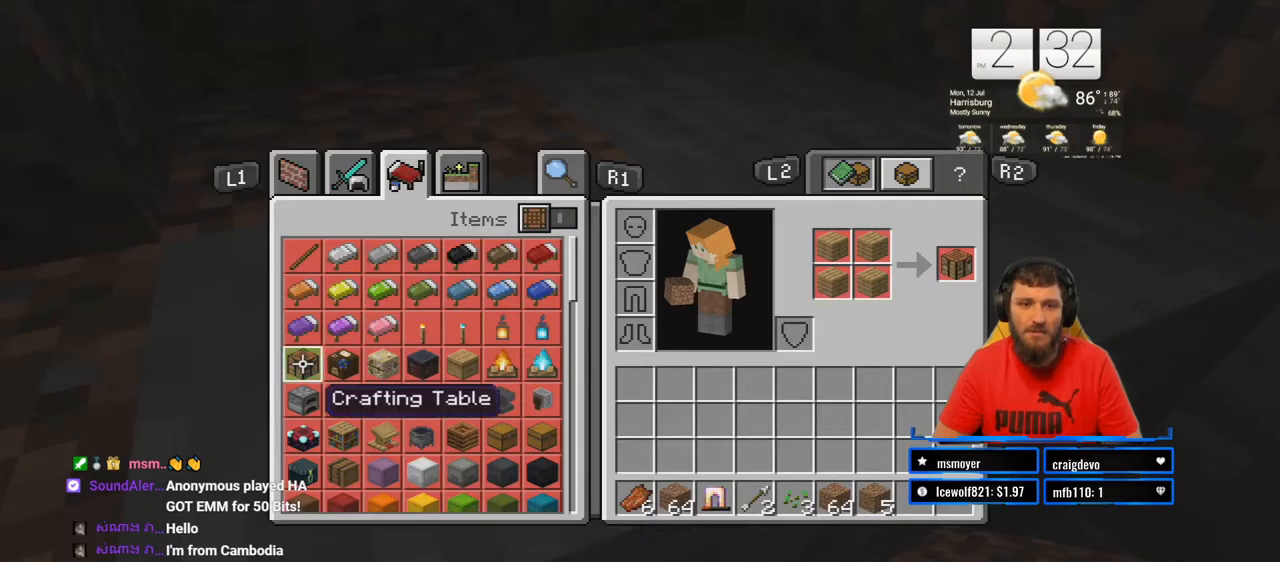
{"buttons": [], "left_stick": "center", "right_stick": "center", "events": [[100, "left_stick", "left"], [183, "left_stick", "center"], [350, "CROSS", "down"], [500, "CROSS", "up"]]}
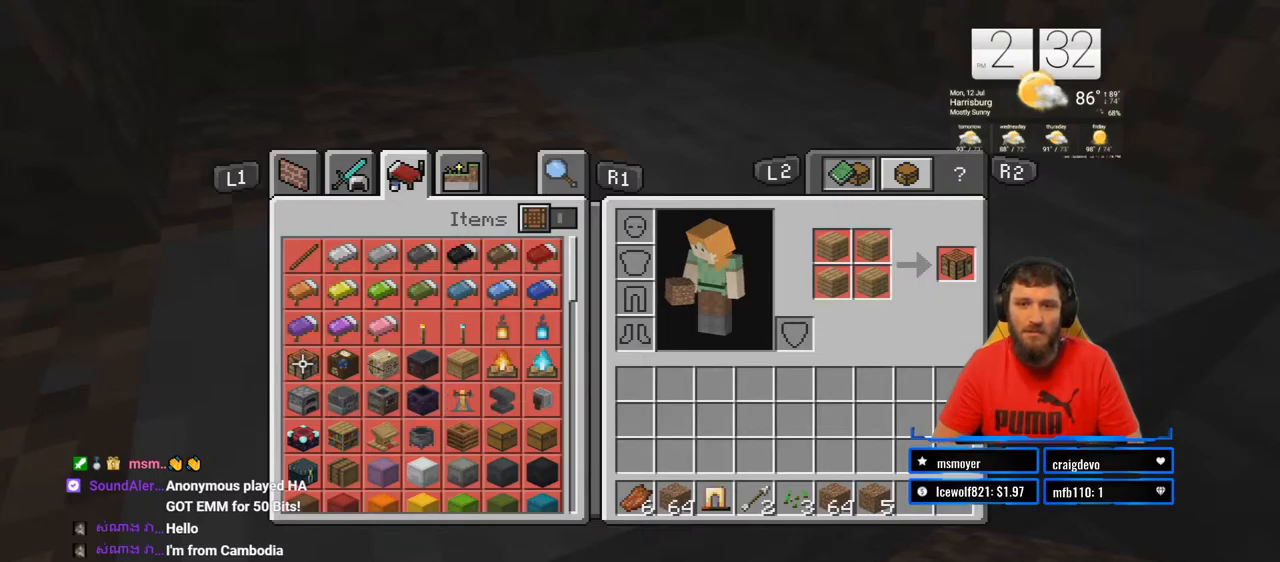
{"buttons": [], "left_stick": "right", "right_stick": "center", "events": [[200, "left_stick", "right"]]}
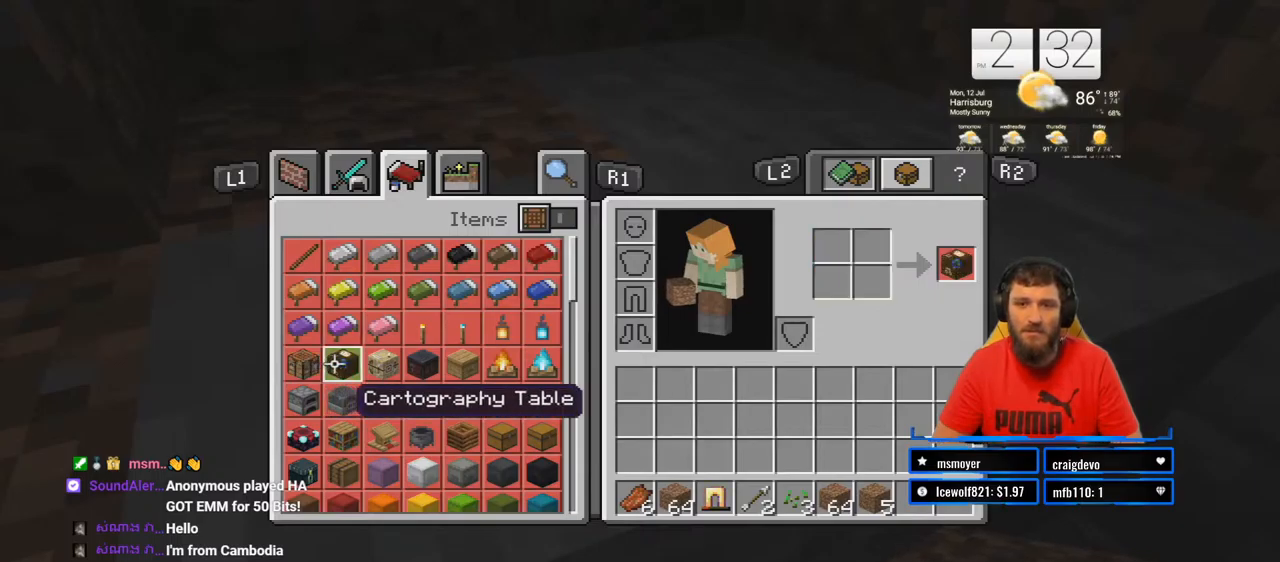
{"buttons": [], "left_stick": "right", "right_stick": "center", "events": []}
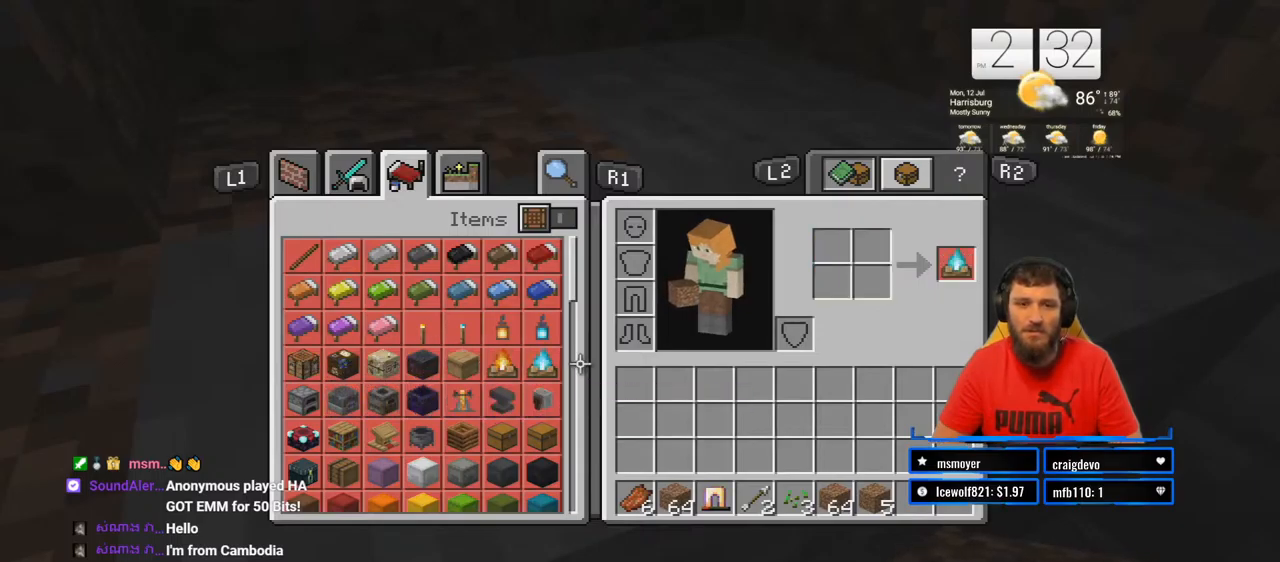
{"buttons": [], "left_stick": "up-right", "right_stick": "center", "events": [[217, "left_stick", "up-right"]]}
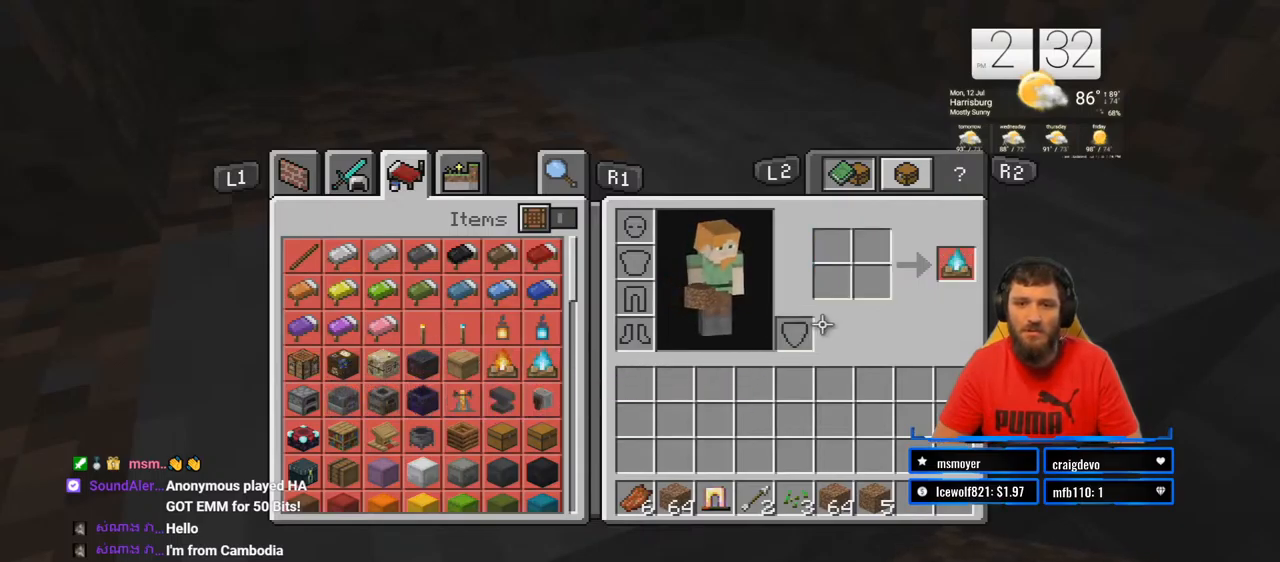
{"buttons": [], "left_stick": "left", "right_stick": "center", "events": [[100, "left_stick", "right"], [233, "left_stick", "center"], [350, "left_stick", "left"]]}
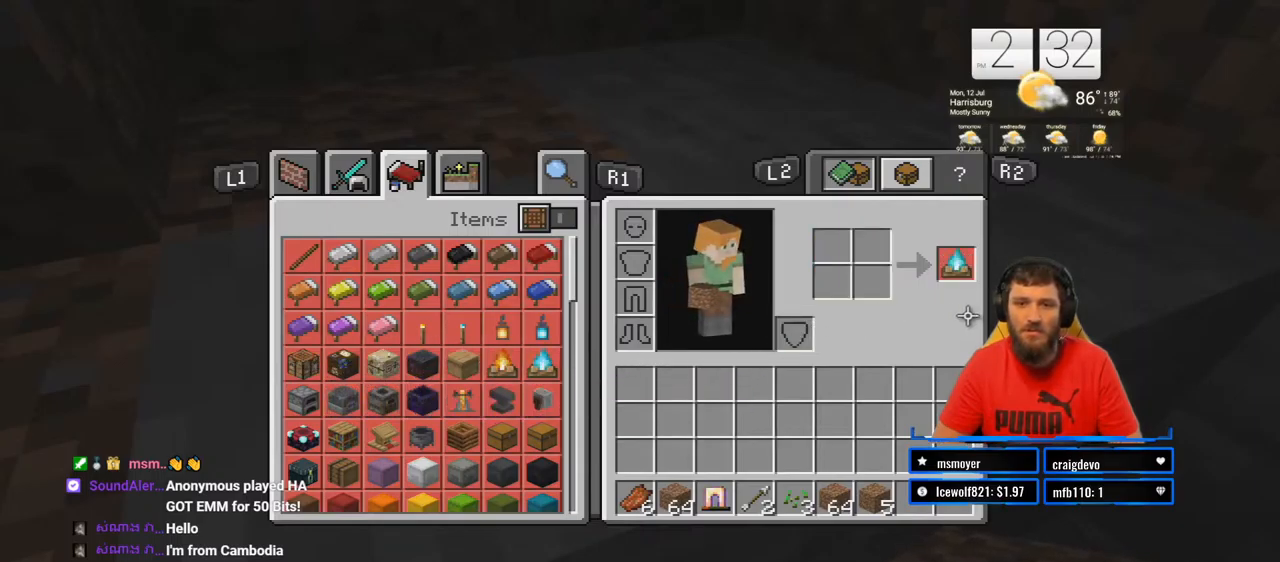
{"buttons": [], "left_stick": "left", "right_stick": "center", "events": []}
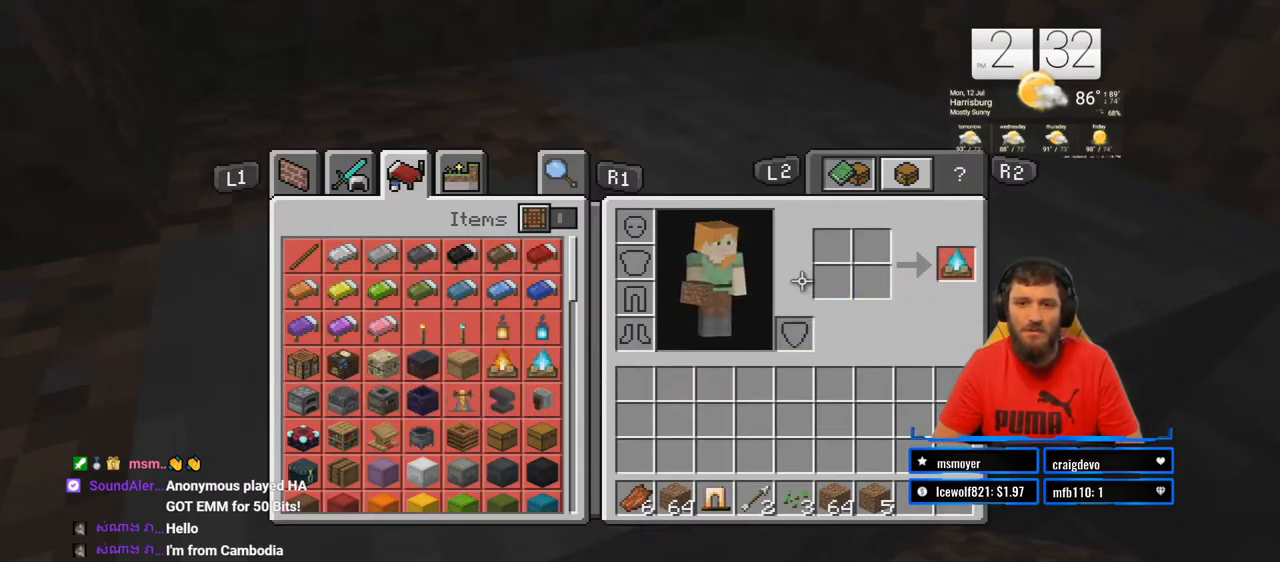
{"buttons": [], "left_stick": "left", "right_stick": "center", "events": []}
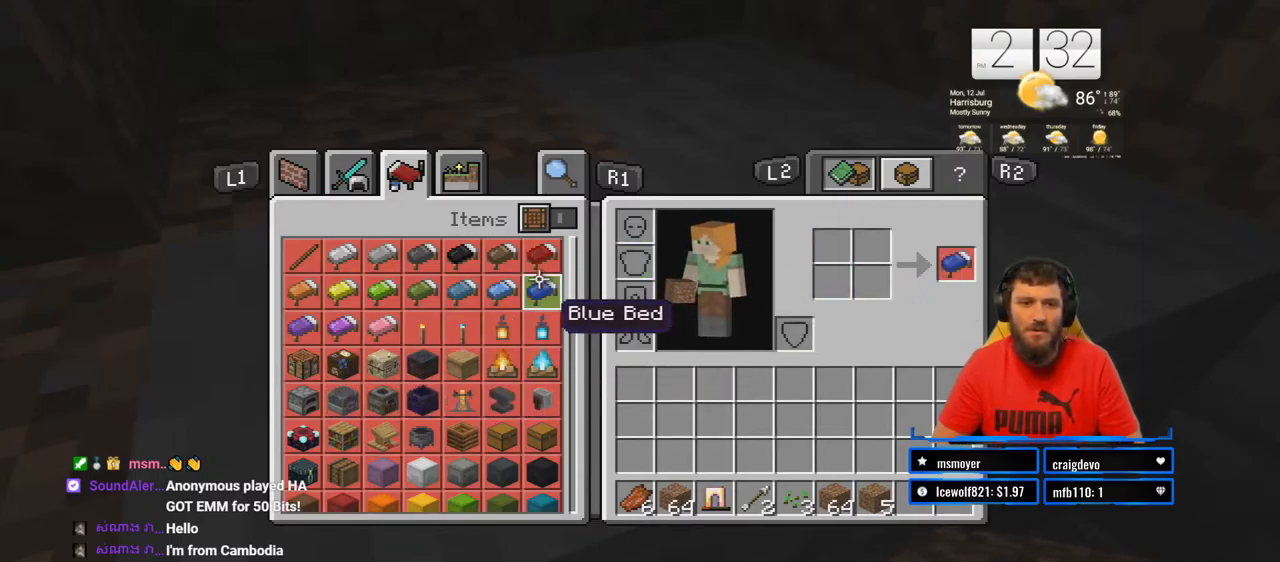
{"buttons": [], "left_stick": "center", "right_stick": "center", "events": [[417, "left_stick", "center"]]}
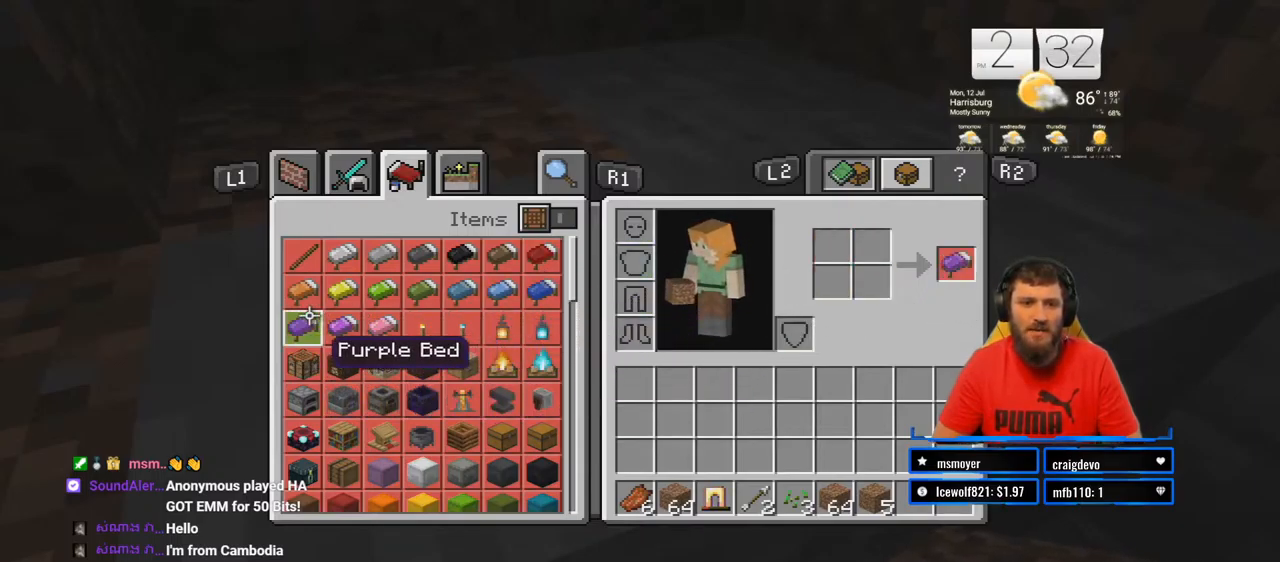
{"buttons": [], "left_stick": "center", "right_stick": "center", "events": [[100, "left_stick", "down"], [233, "left_stick", "center"]]}
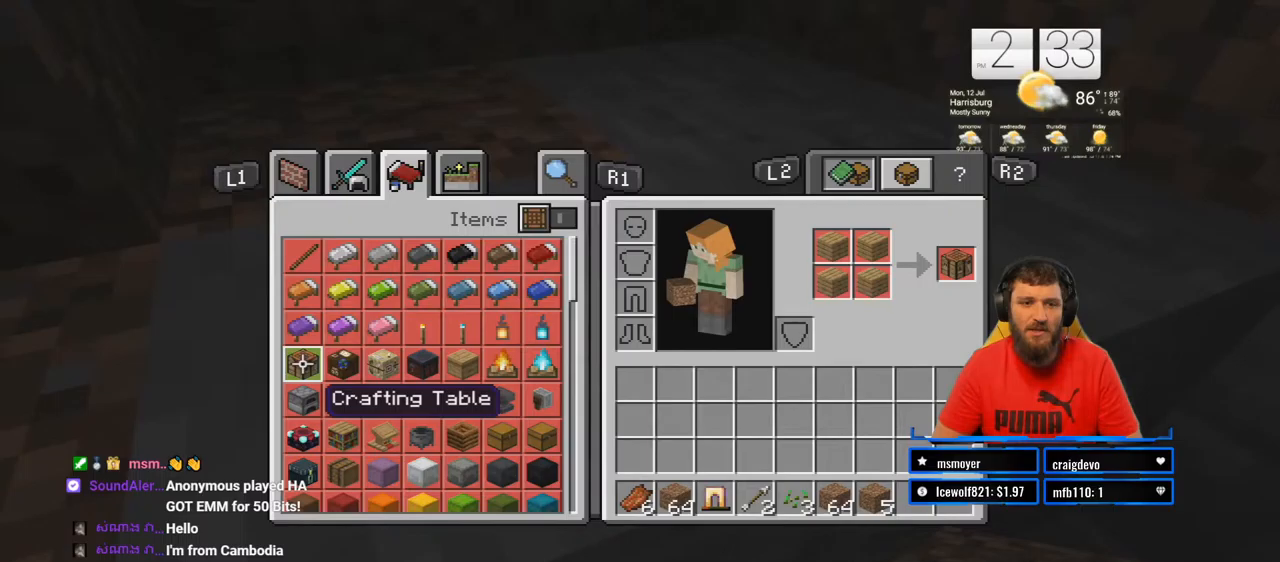
{"buttons": [], "left_stick": "center", "right_stick": "center", "events": [[33, "left_stick", "down"], [117, "left_stick", "center"], [283, "CROSS", "down"], [433, "CROSS", "up"]]}
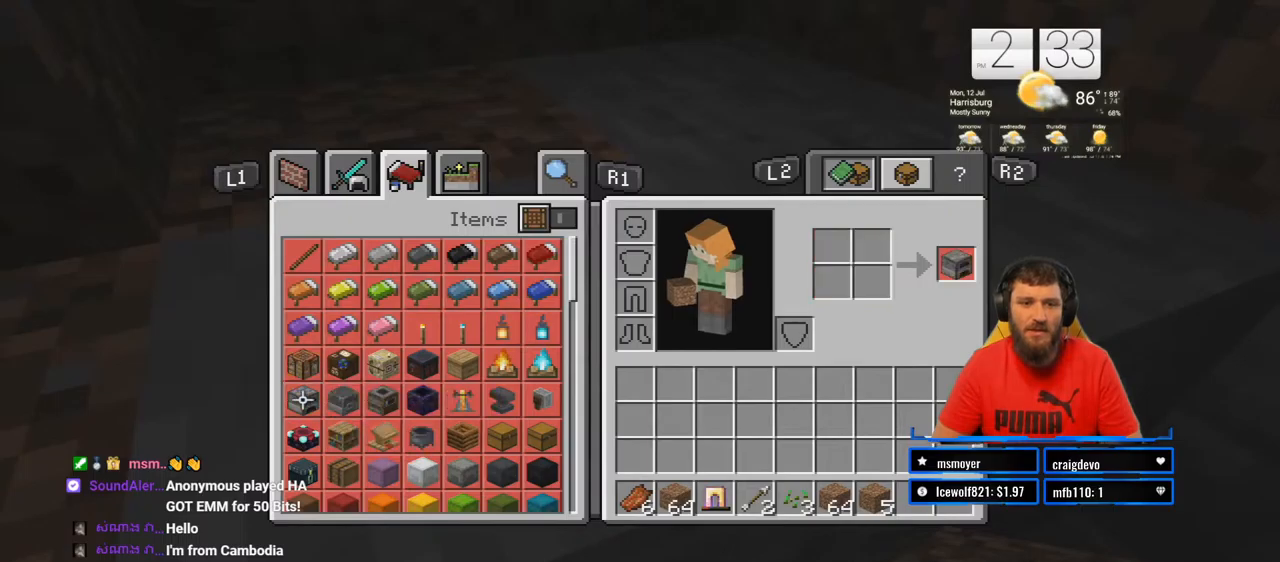
{"buttons": [], "left_stick": "center", "right_stick": "center", "events": [[83, "left_stick", "up"], [183, "left_stick", "center"], [350, "CROSS", "down"], [483, "CROSS", "up"]]}
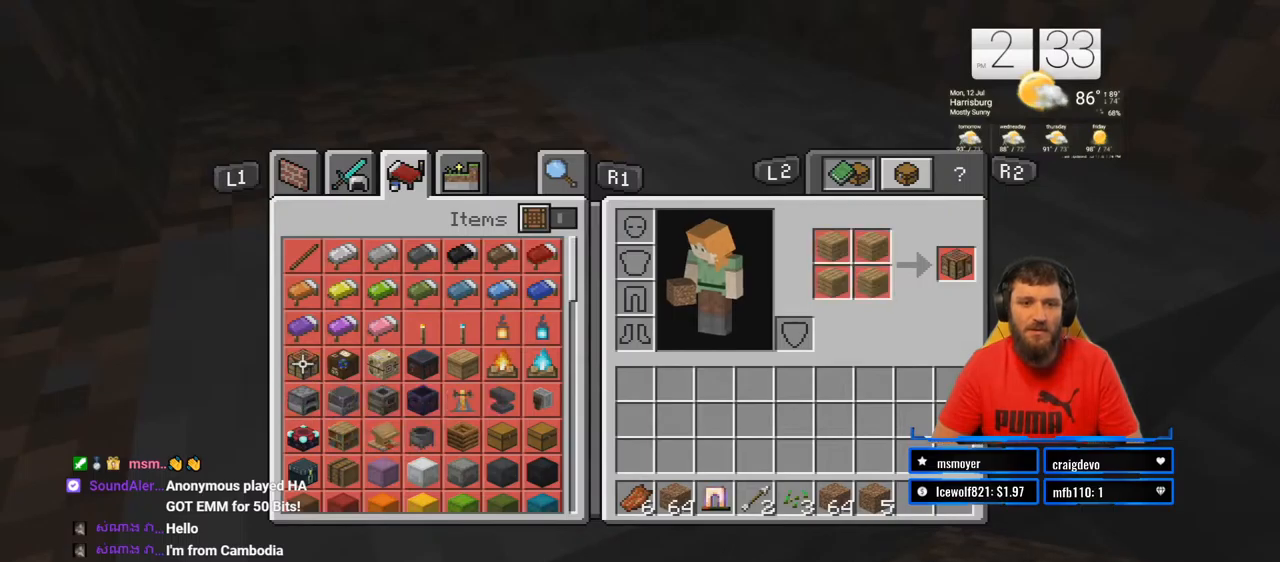
{"buttons": ["CROSS"], "left_stick": "center", "right_stick": "center", "events": [[417, "CROSS", "down"]]}
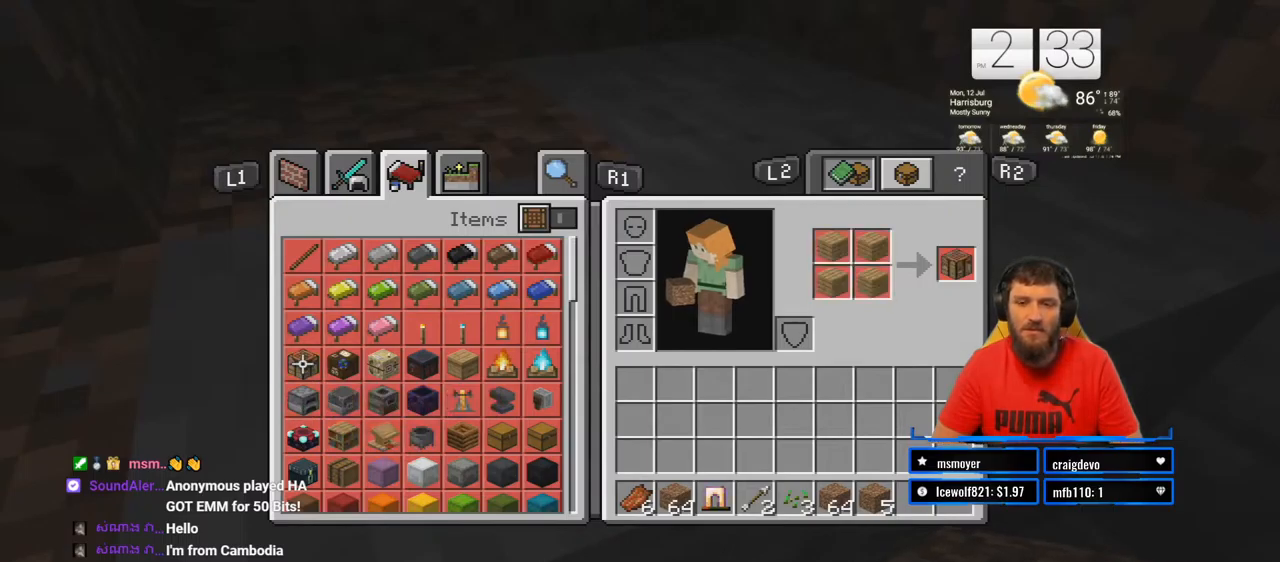
{"buttons": [], "left_stick": "center", "right_stick": "center", "events": [[33, "CROSS", "up"], [133, "CROSS", "down"], [233, "CROSS", "up"], [350, "CROSS", "down"], [433, "CROSS", "up"]]}
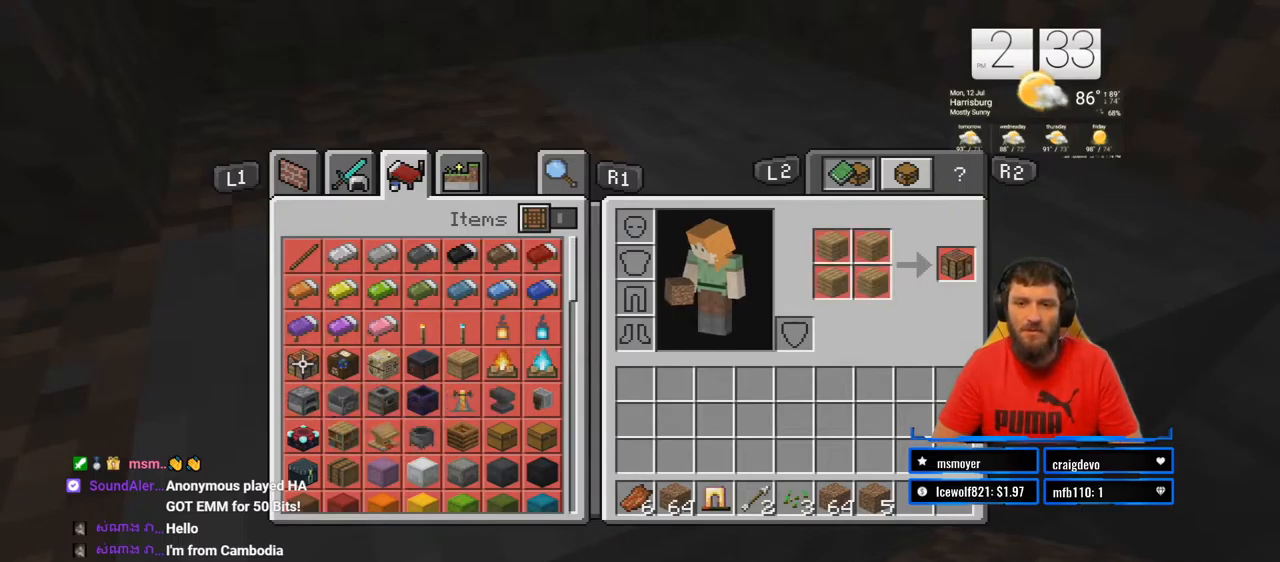
{"buttons": [], "left_stick": "center", "right_stick": "center", "events": []}
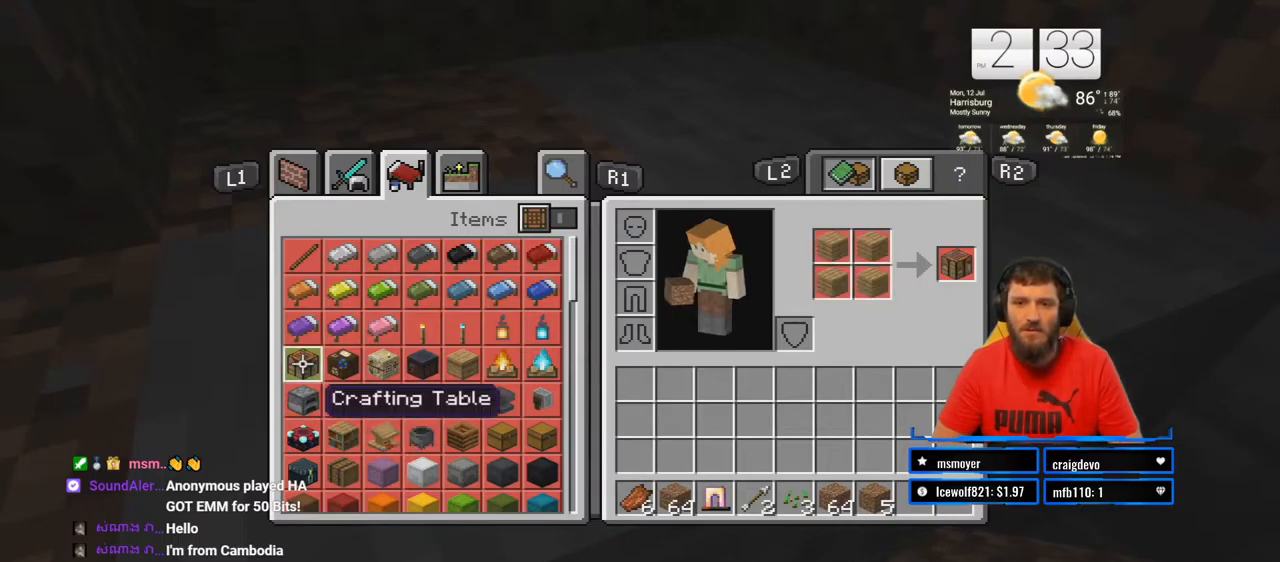
{"buttons": [], "left_stick": "center", "right_stick": "center", "events": []}
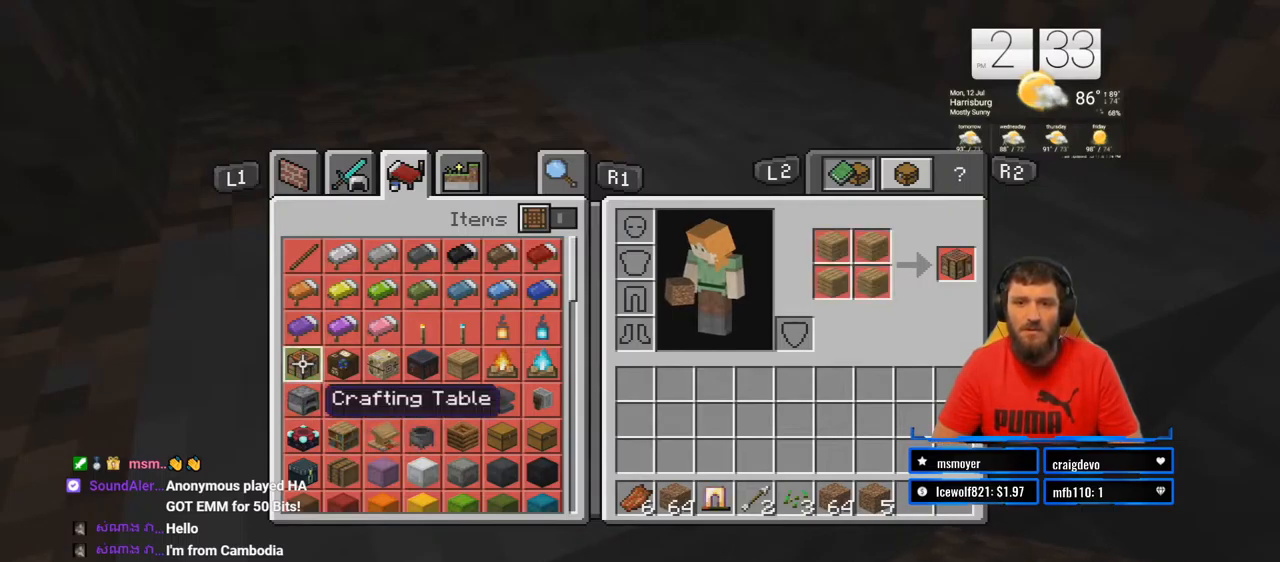
{"buttons": [], "left_stick": "center", "right_stick": "center", "events": [[83, "CROSS", "down"], [233, "CROSS", "up"]]}
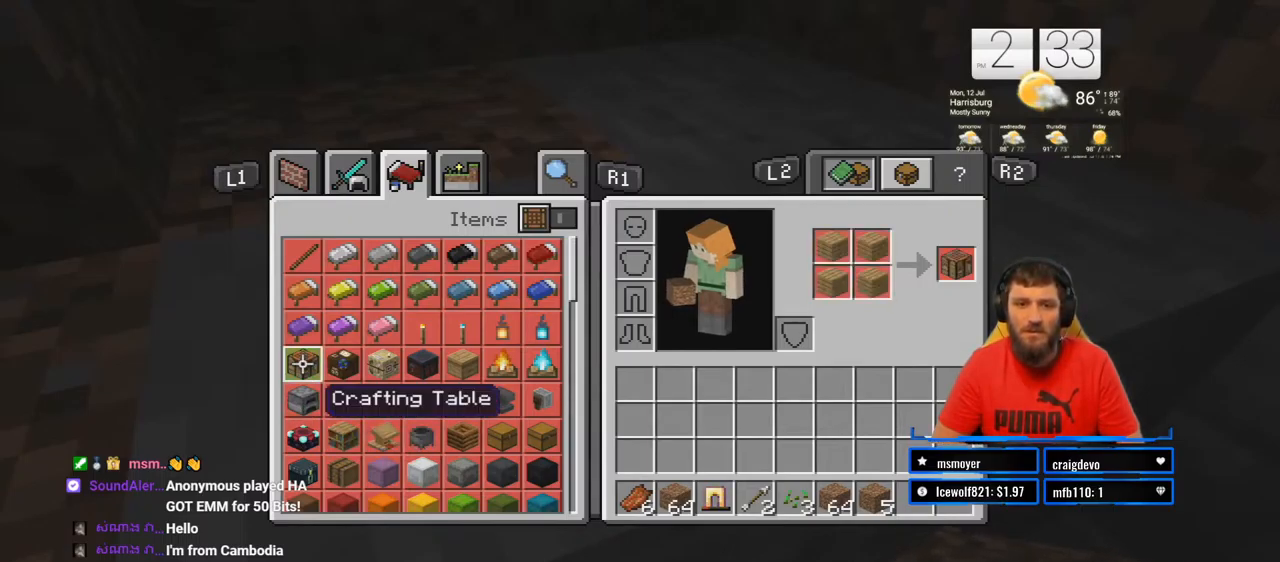
{"buttons": ["CROSS"], "left_stick": "center", "right_stick": "center", "events": [[417, "CROSS", "down"]]}
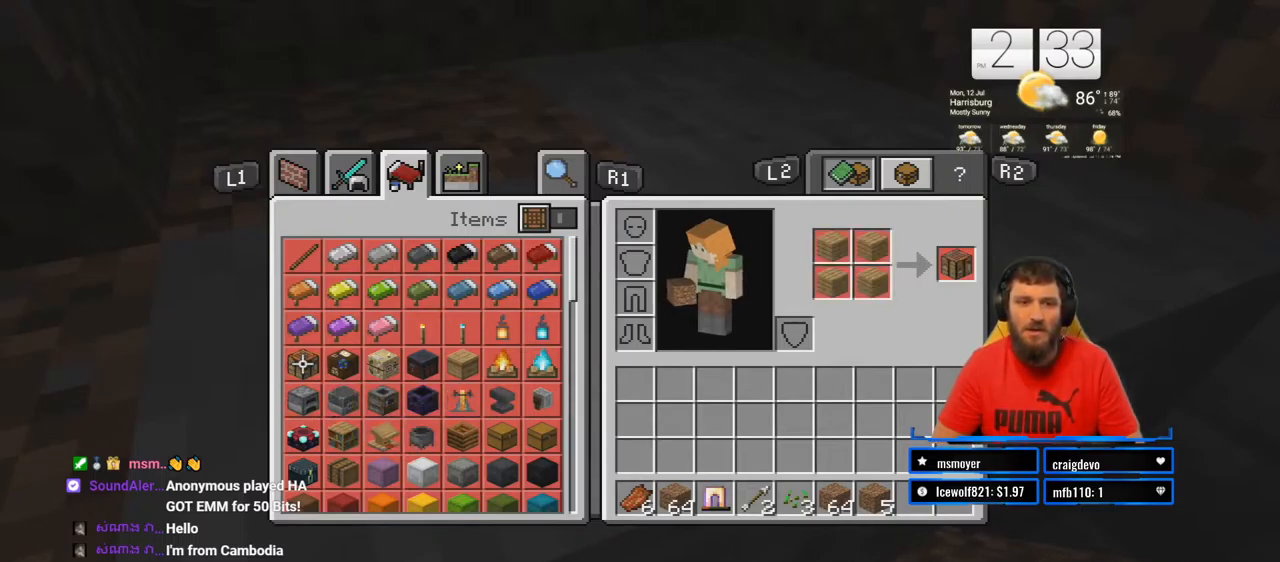
{"buttons": [], "left_stick": "center", "right_stick": "center", "events": [[100, "CROSS", "up"]]}
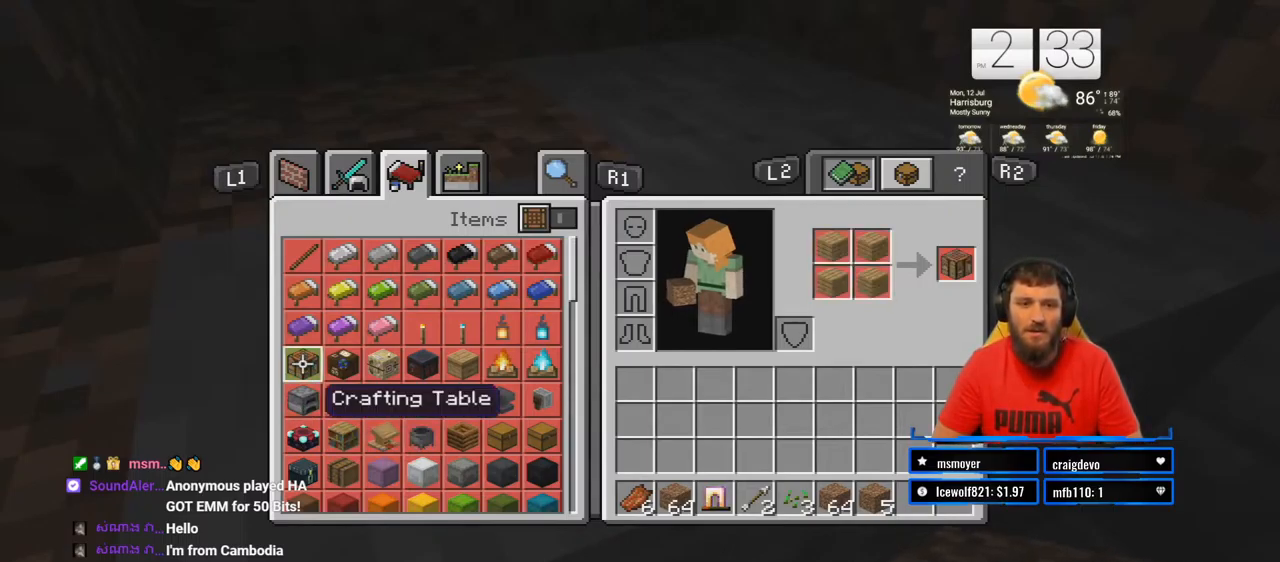
{"buttons": [], "left_stick": "center", "right_stick": "center", "events": [[83, "CROSS", "down"], [283, "CROSS", "up"]]}
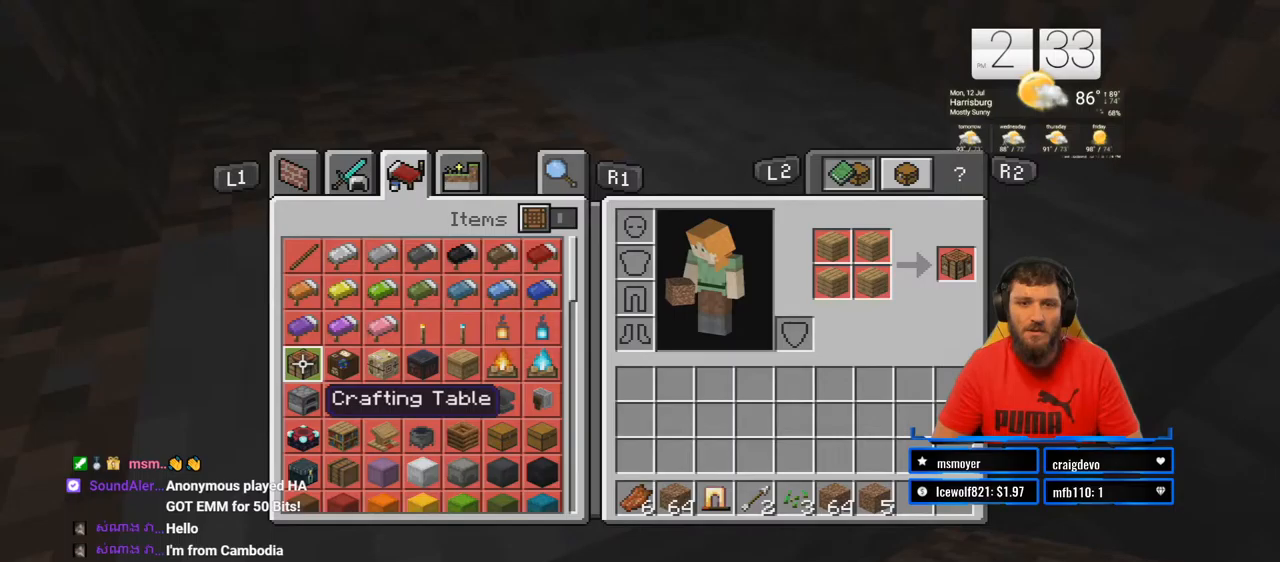
{"buttons": [], "left_stick": "center", "right_stick": "center", "events": [[250, "CROSS", "down"], [417, "CROSS", "up"]]}
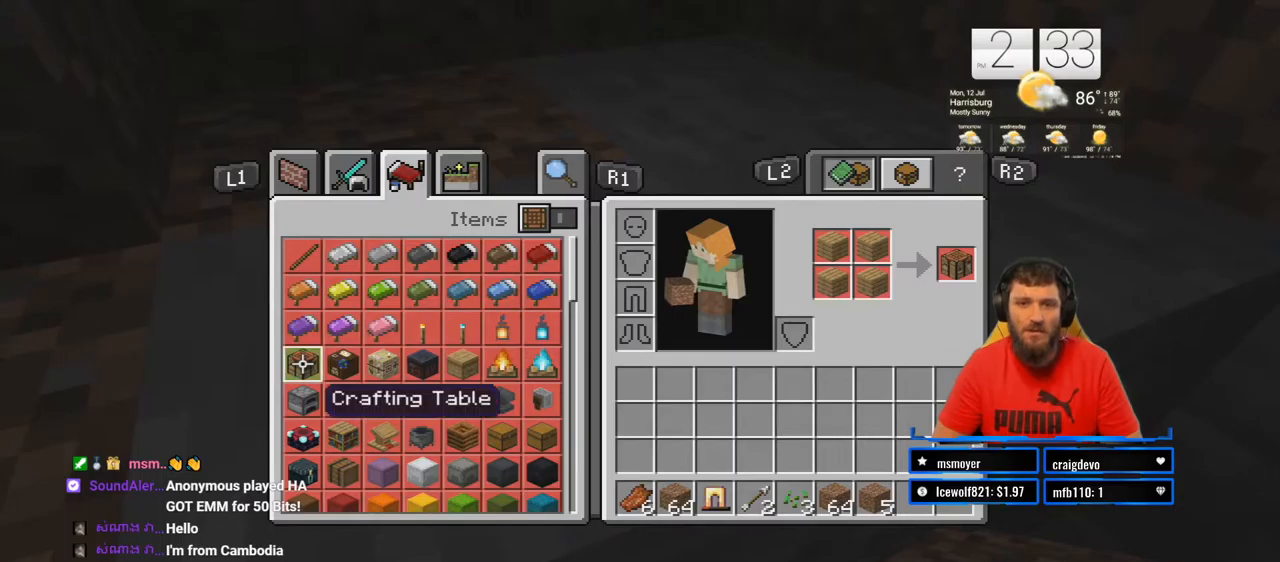
{"buttons": [], "left_stick": "center", "right_stick": "center", "events": []}
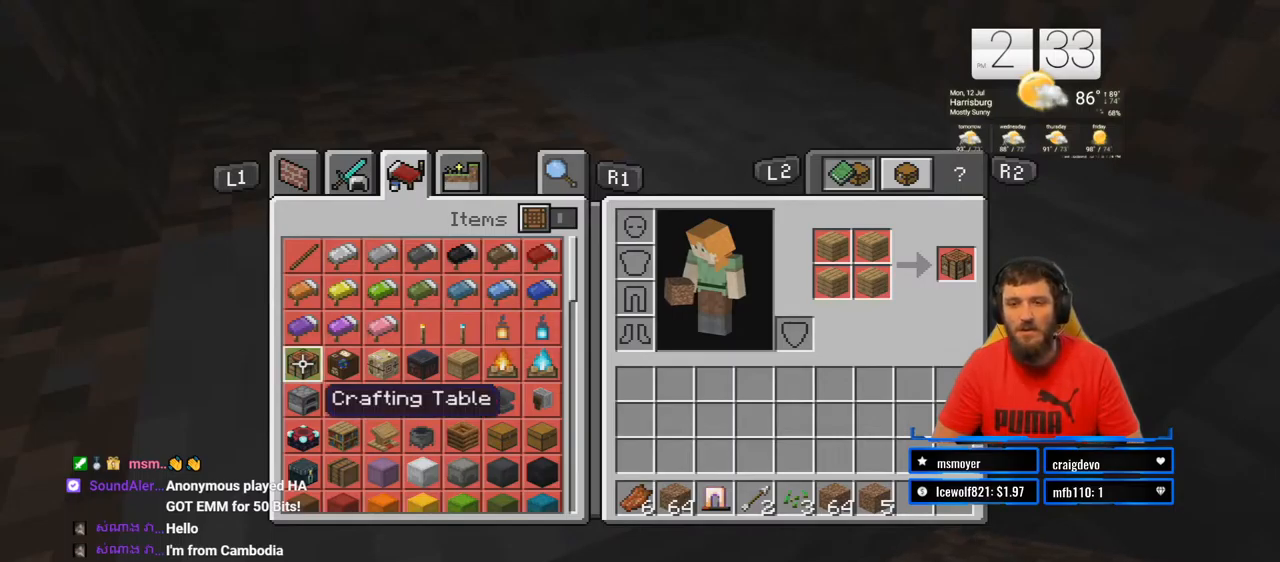
{"buttons": [], "left_stick": "center", "right_stick": "center", "events": [[133, "CROSS", "down"], [283, "CROSS", "up"]]}
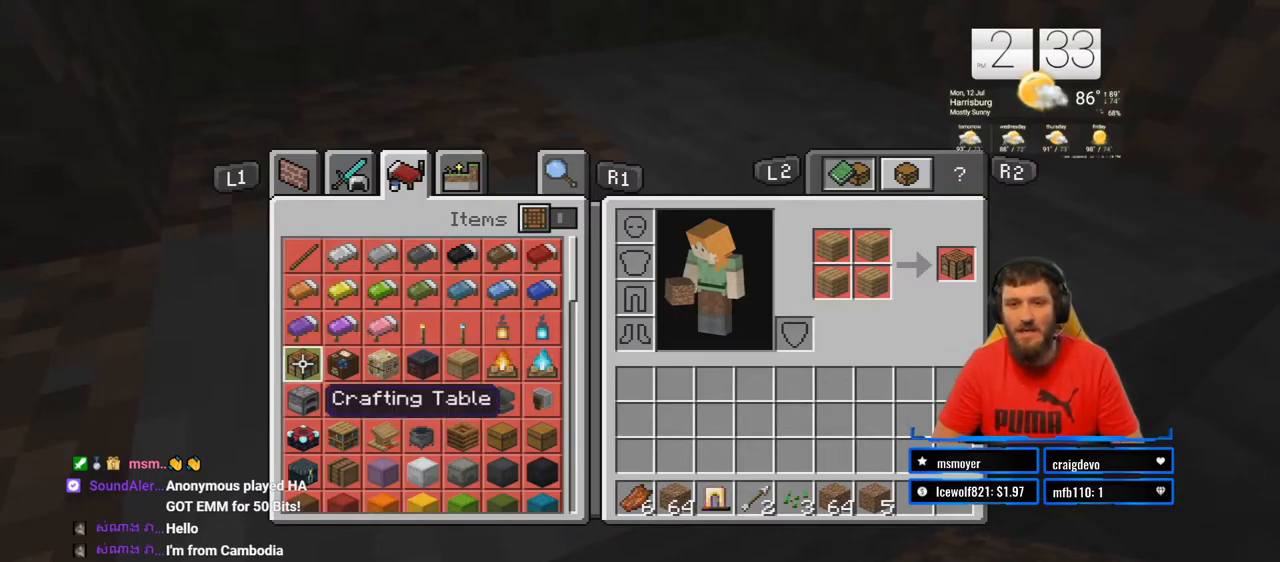
{"buttons": [], "left_stick": "center", "right_stick": "center", "events": [[283, "CROSS", "down"], [417, "CROSS", "up"]]}
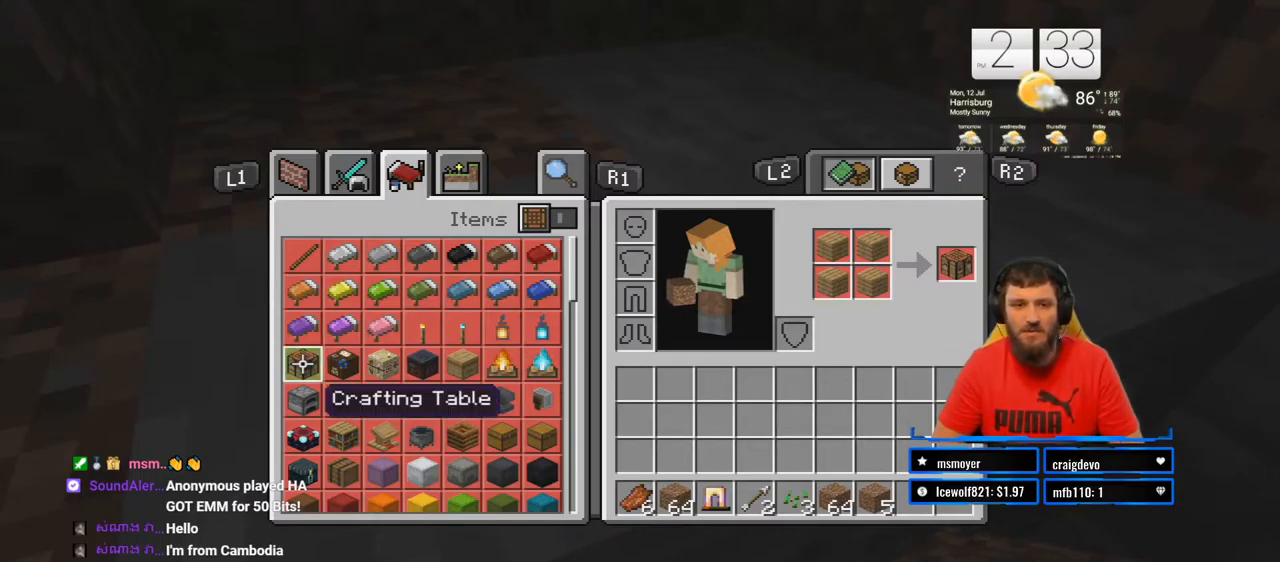
{"buttons": [], "left_stick": "right", "right_stick": "center", "events": [[383, "left_stick", "right"]]}
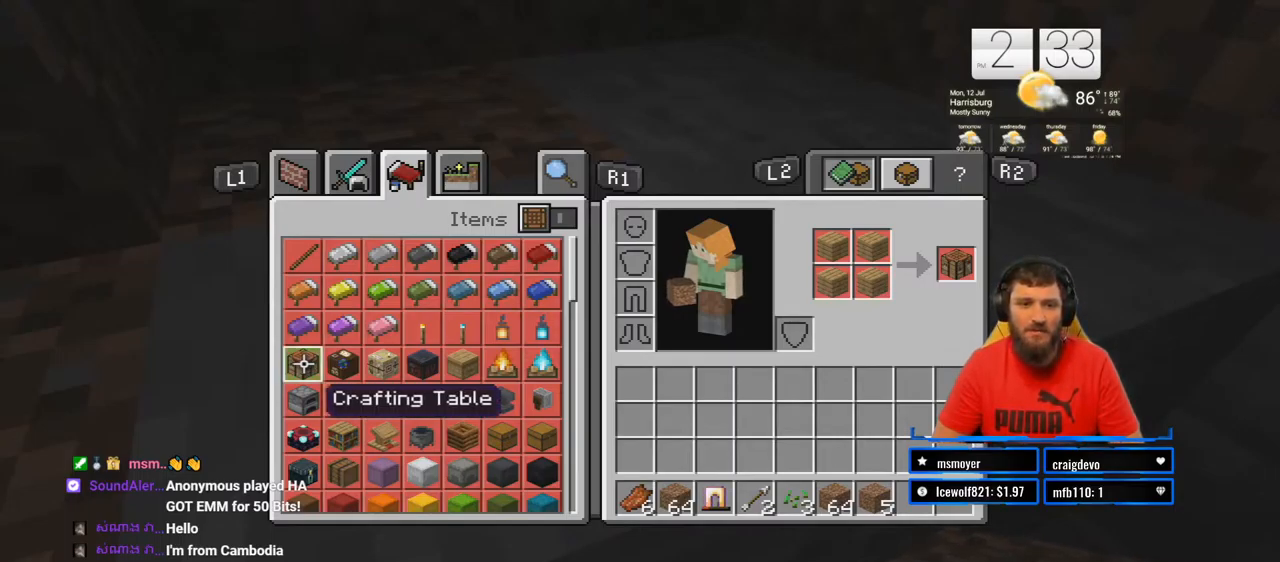
{"buttons": [], "left_stick": "right", "right_stick": "center", "events": []}
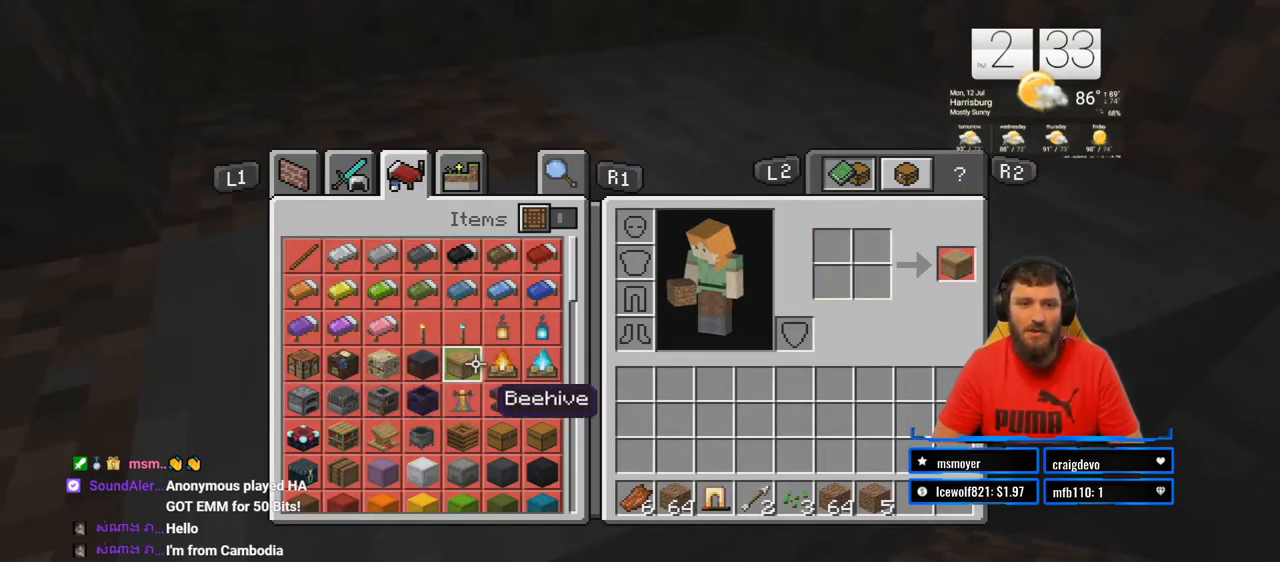
{"buttons": [], "left_stick": "up-left", "right_stick": "center", "events": [[83, "left_stick", "down-left"], [400, "left_stick", "up-left"]]}